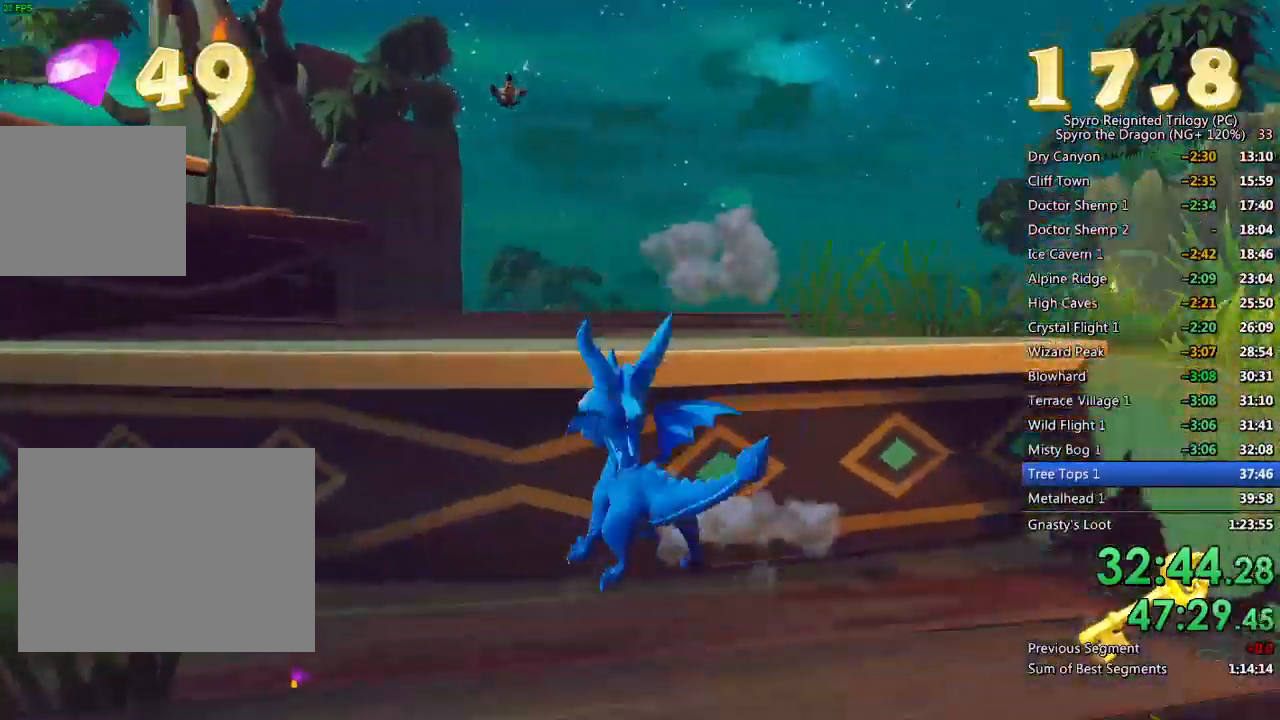
Gameplay with a controller (PlayStation layout); each line is a JSON object with the inputs held at the frame after it (dt_ms = milliseconds from this image to that frame). "events" lists button and stick changes between this image and that frame as [ms after this image, input, new state], when the widget could be followed in between.
{"dt_ms": 500, "buttons": ["SQUARE"], "left_stick": "center", "right_stick": "center", "events": [[83, "right_stick", "center"], [117, "CROSS", "down"], [300, "SQUARE", "down"], [317, "CROSS", "up"], [433, "left_stick", "center"]]}
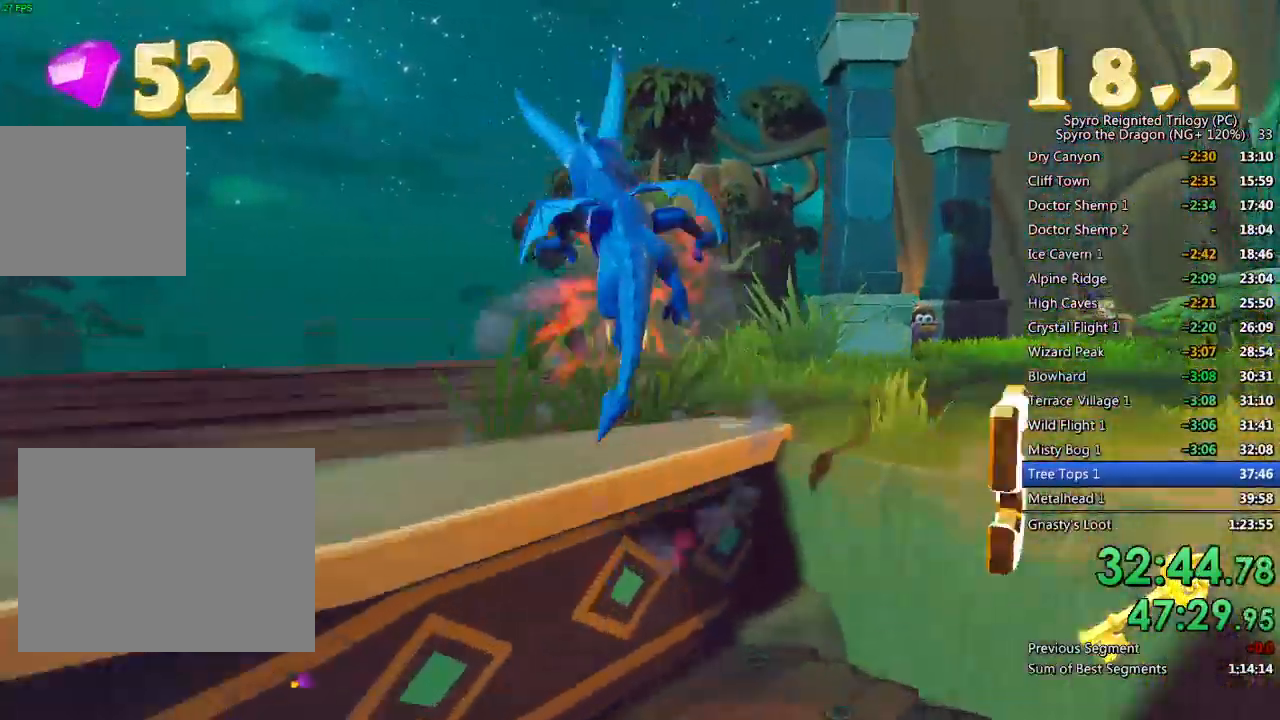
{"dt_ms": 500, "buttons": ["SQUARE"], "left_stick": "right", "right_stick": "center", "events": [[17, "left_stick", "right"], [217, "left_stick", "center"], [300, "left_stick", "right"]]}
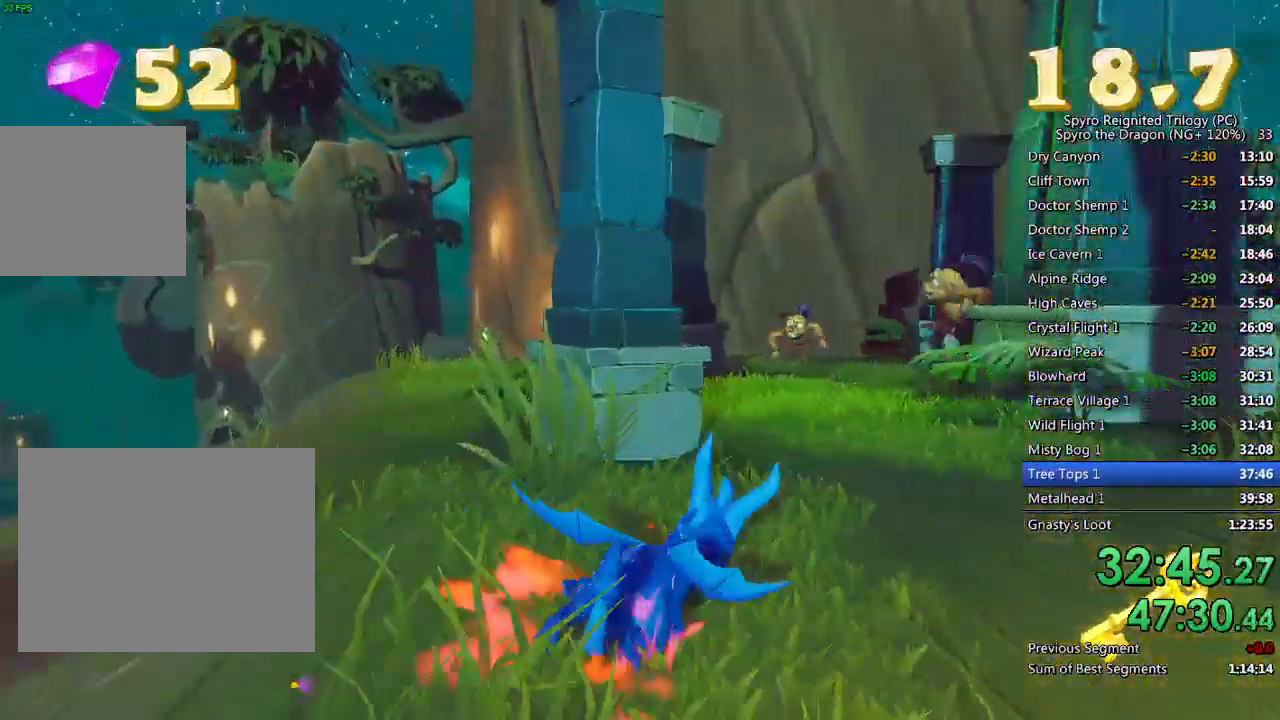
{"dt_ms": 500, "buttons": ["SQUARE"], "left_stick": "up-left", "right_stick": "center", "events": [[83, "left_stick", "left"], [233, "left_stick", "center"], [417, "left_stick", "up-left"]]}
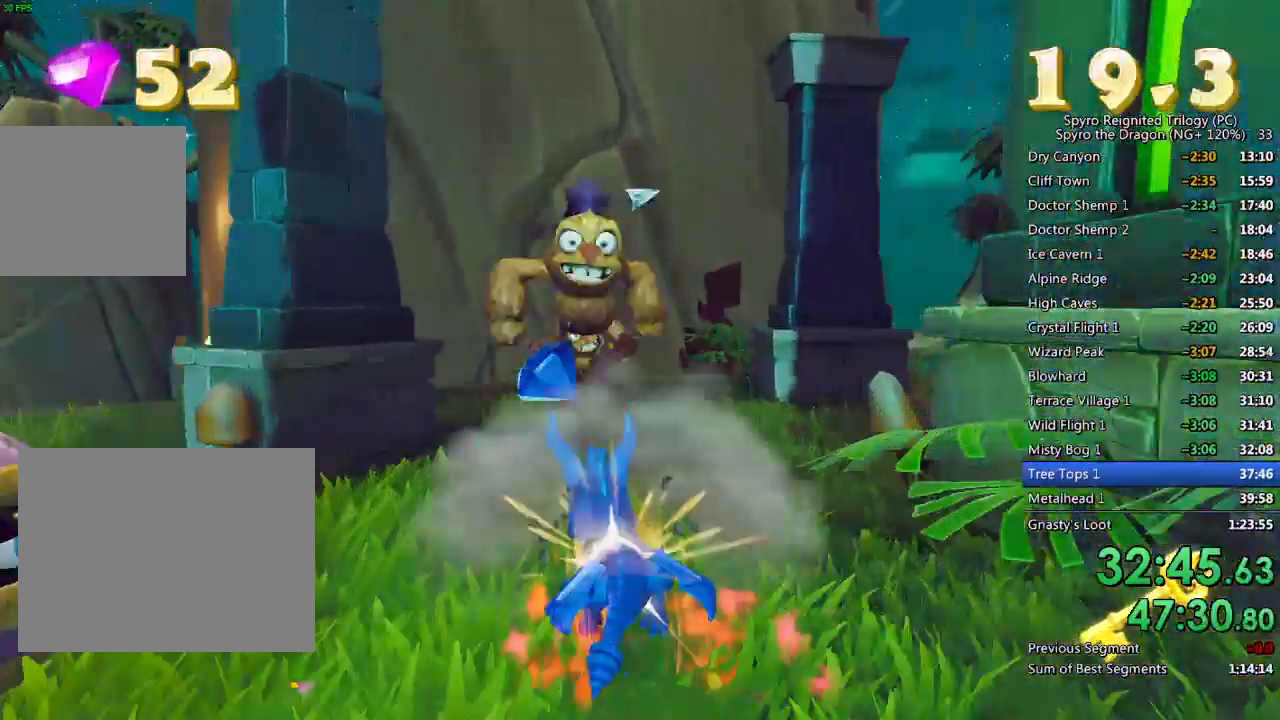
{"dt_ms": 500, "buttons": [], "left_stick": "center", "right_stick": "right", "events": [[17, "left_stick", "up"], [33, "SQUARE", "up"], [200, "right_stick", "right"], [350, "left_stick", "center"]]}
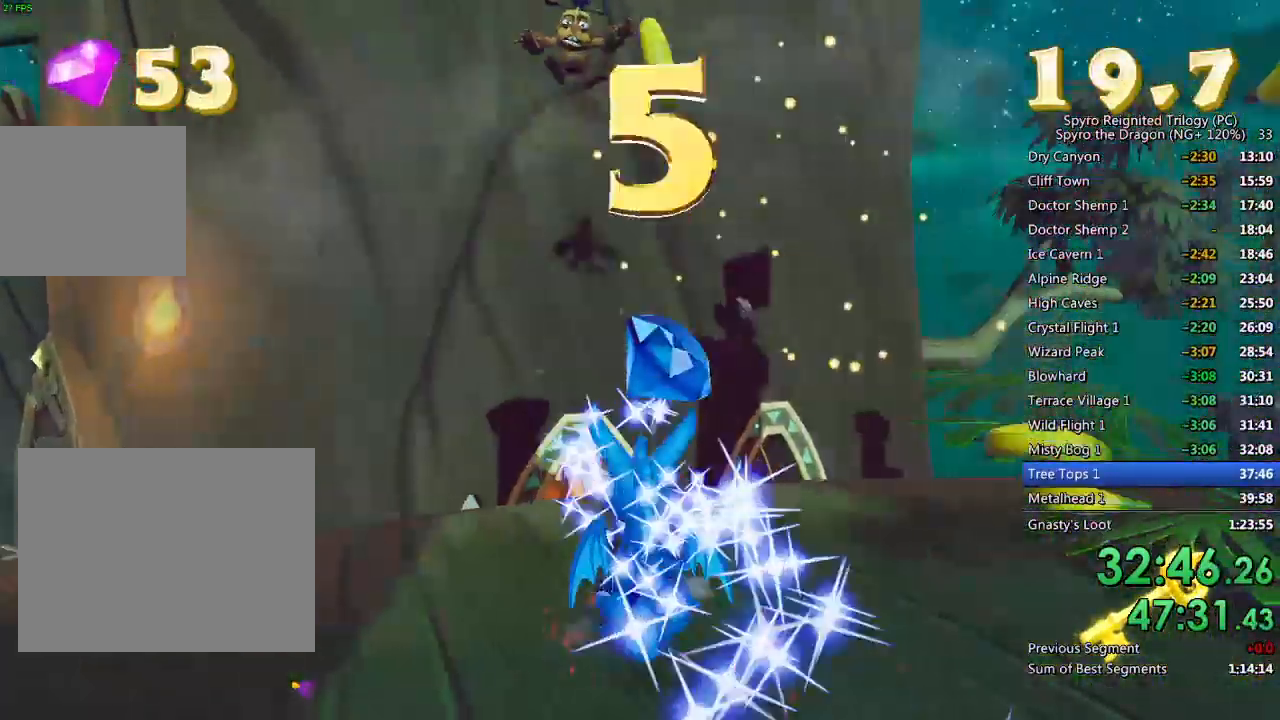
{"dt_ms": 500, "buttons": [], "left_stick": "up", "right_stick": "right", "events": [[17, "left_stick", "up-right"], [67, "CROSS", "down"], [317, "left_stick", "up"], [367, "CROSS", "up"]]}
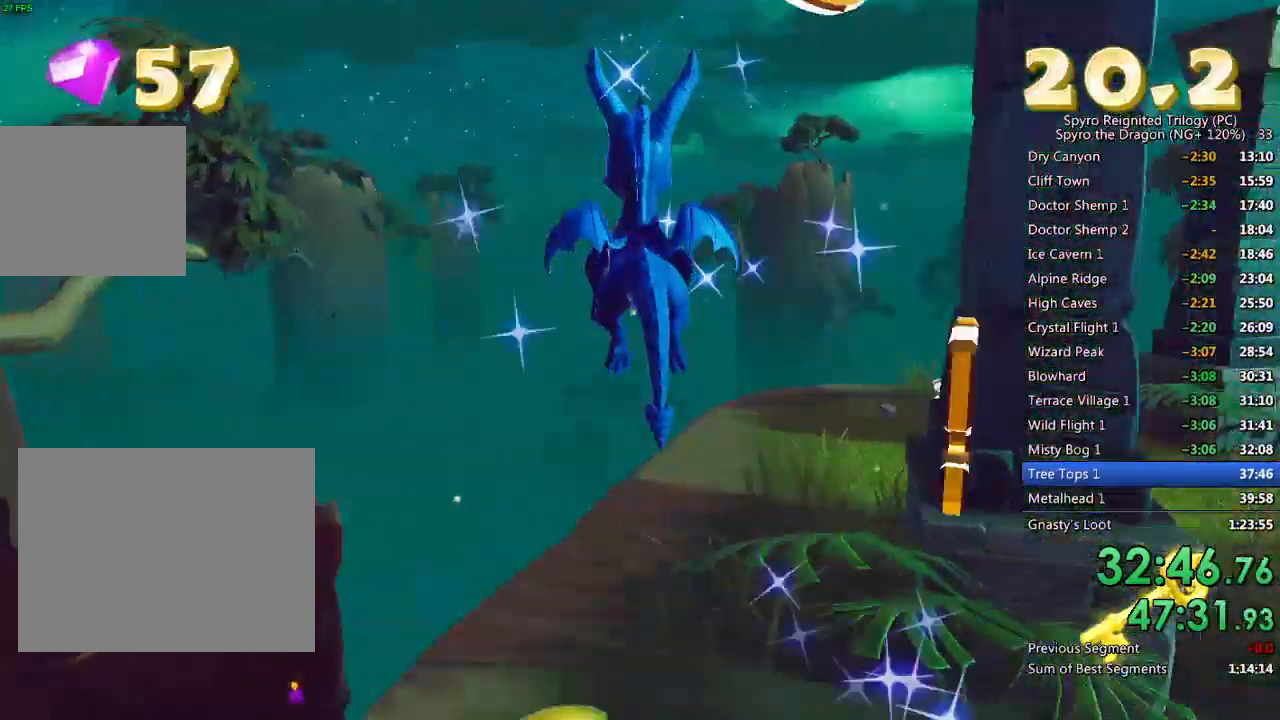
{"dt_ms": 500, "buttons": ["SQUARE"], "left_stick": "right", "right_stick": "center", "events": [[17, "right_stick", "center"], [83, "SQUARE", "down"], [200, "left_stick", "up-right"], [417, "left_stick", "center"], [483, "left_stick", "right"]]}
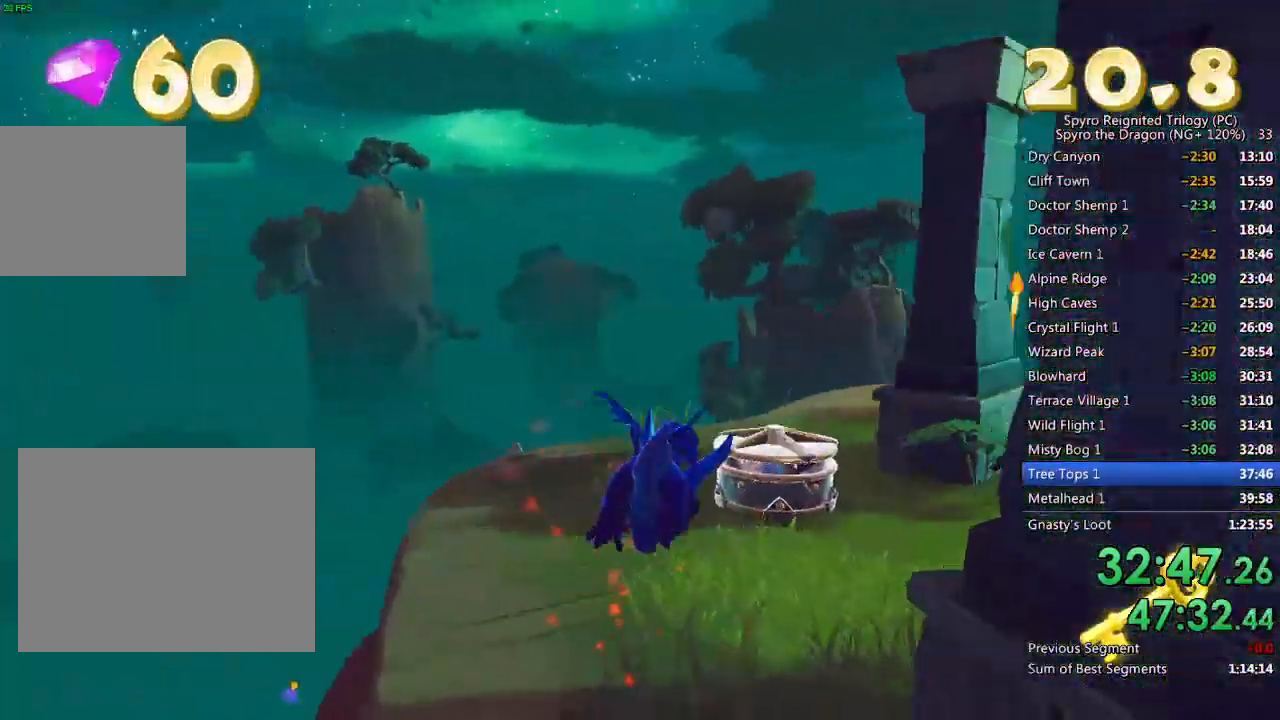
{"dt_ms": 500, "buttons": [], "left_stick": "up", "right_stick": "right", "events": [[117, "left_stick", "center"], [167, "SQUARE", "up"], [183, "right_stick", "right"], [200, "left_stick", "up-left"], [367, "left_stick", "center"], [500, "left_stick", "up"]]}
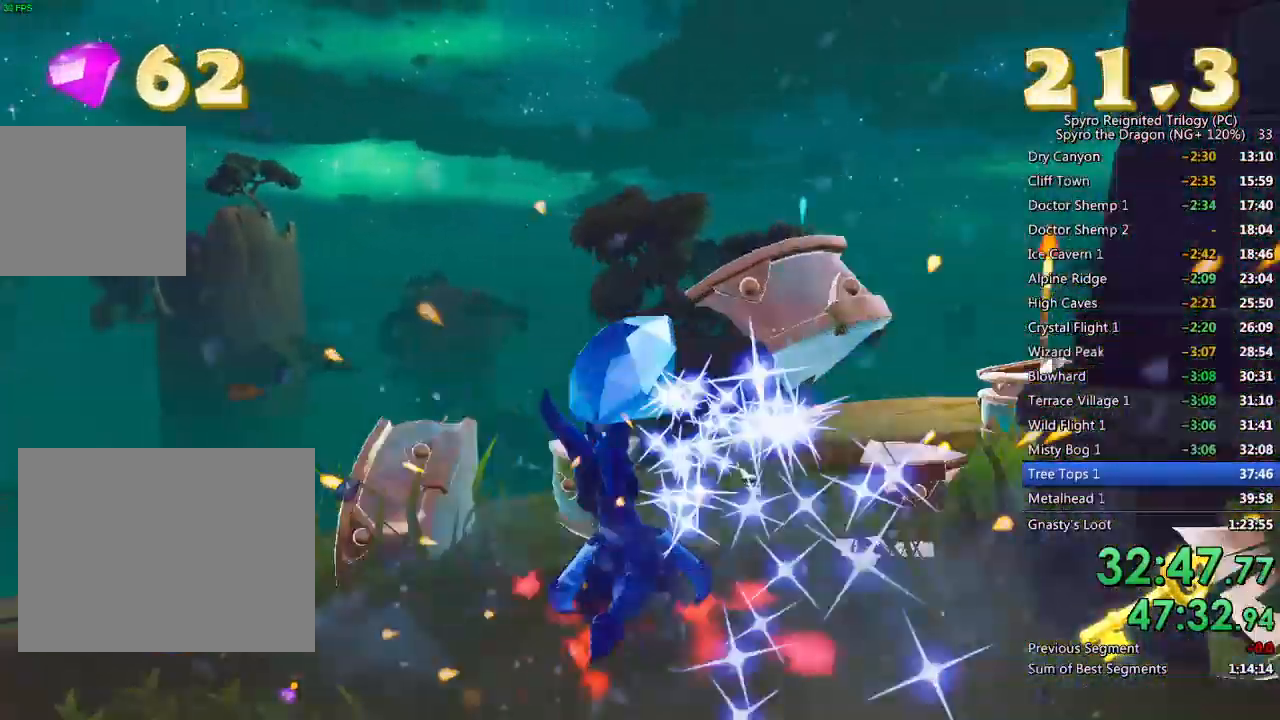
{"dt_ms": 500, "buttons": [], "left_stick": "up", "right_stick": "center", "events": [[150, "left_stick", "center"], [333, "left_stick", "up"], [383, "right_stick", "center"]]}
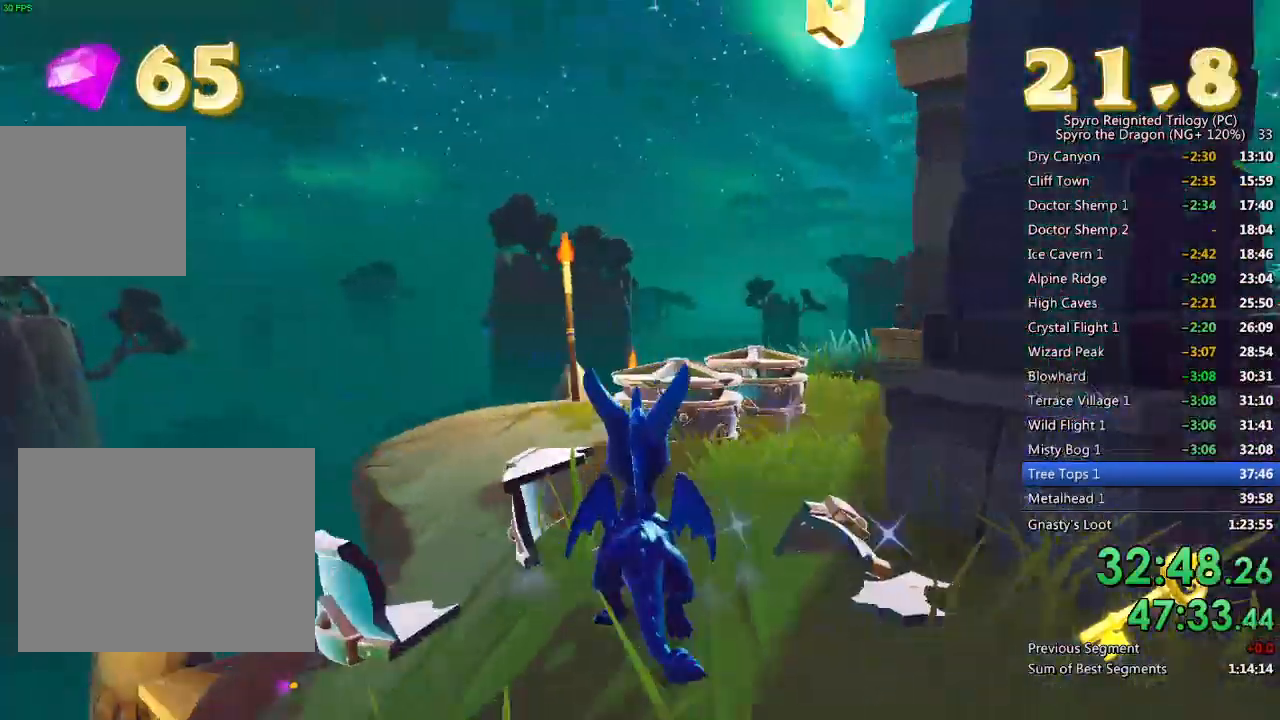
{"dt_ms": 500, "buttons": ["SQUARE"], "left_stick": "up-right", "right_stick": "center", "events": [[50, "SQUARE", "down"], [317, "left_stick", "up-right"]]}
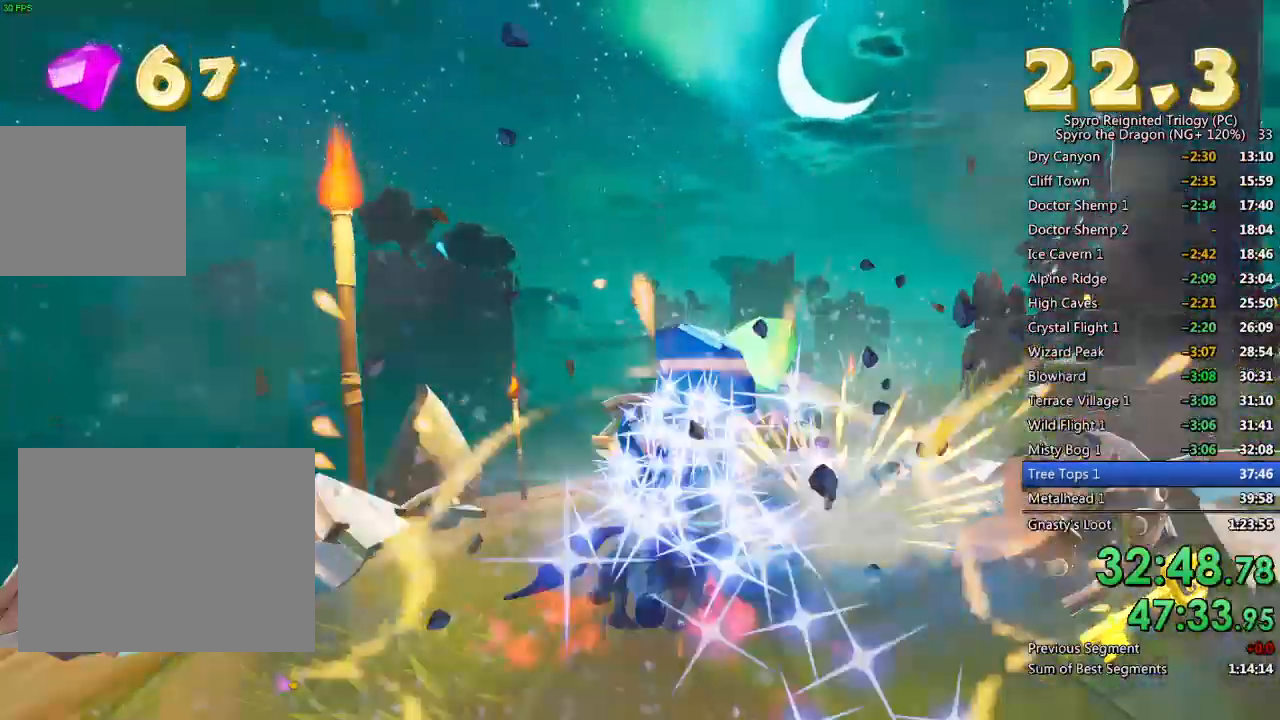
{"dt_ms": 500, "buttons": ["CROSS", "SQUARE"], "left_stick": "up-right", "right_stick": "center", "events": [[150, "CROSS", "down"]]}
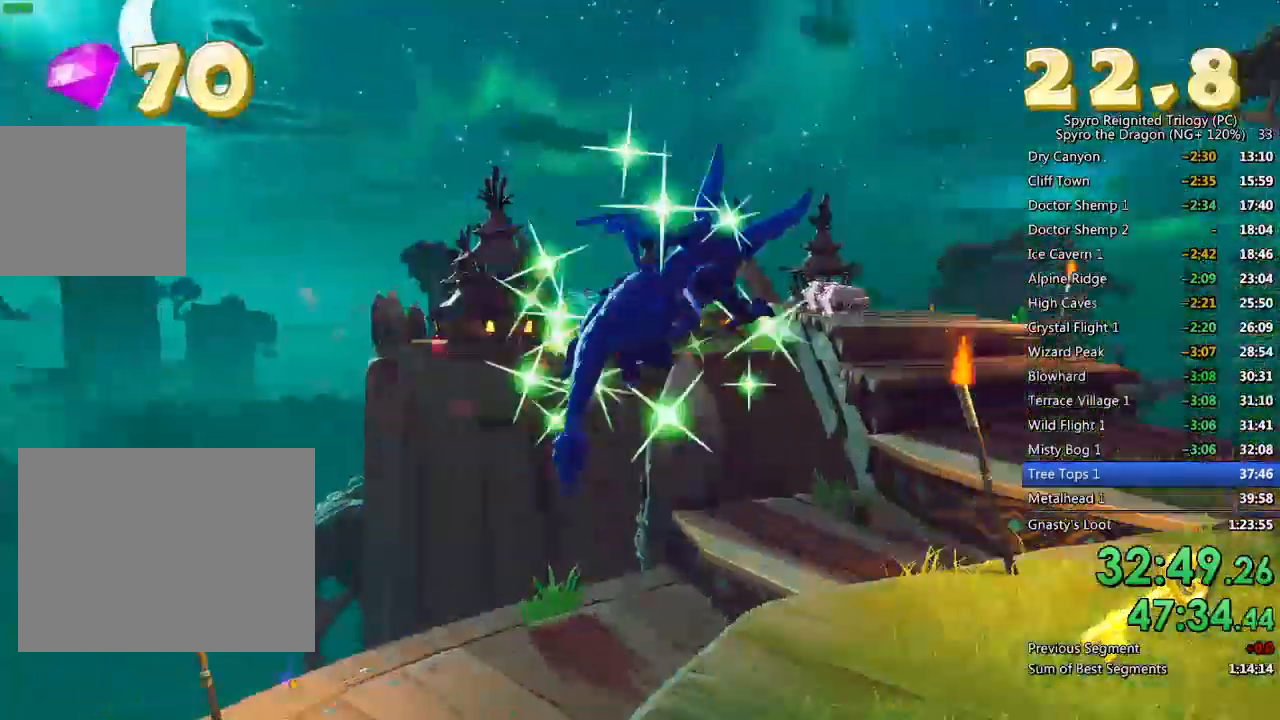
{"dt_ms": 500, "buttons": [], "left_stick": "up", "right_stick": "center", "events": [[100, "left_stick", "center"], [167, "left_stick", "up-left"], [217, "CROSS", "up"], [233, "SQUARE", "up"], [333, "CROSS", "down"], [483, "CROSS", "up"], [500, "left_stick", "up"]]}
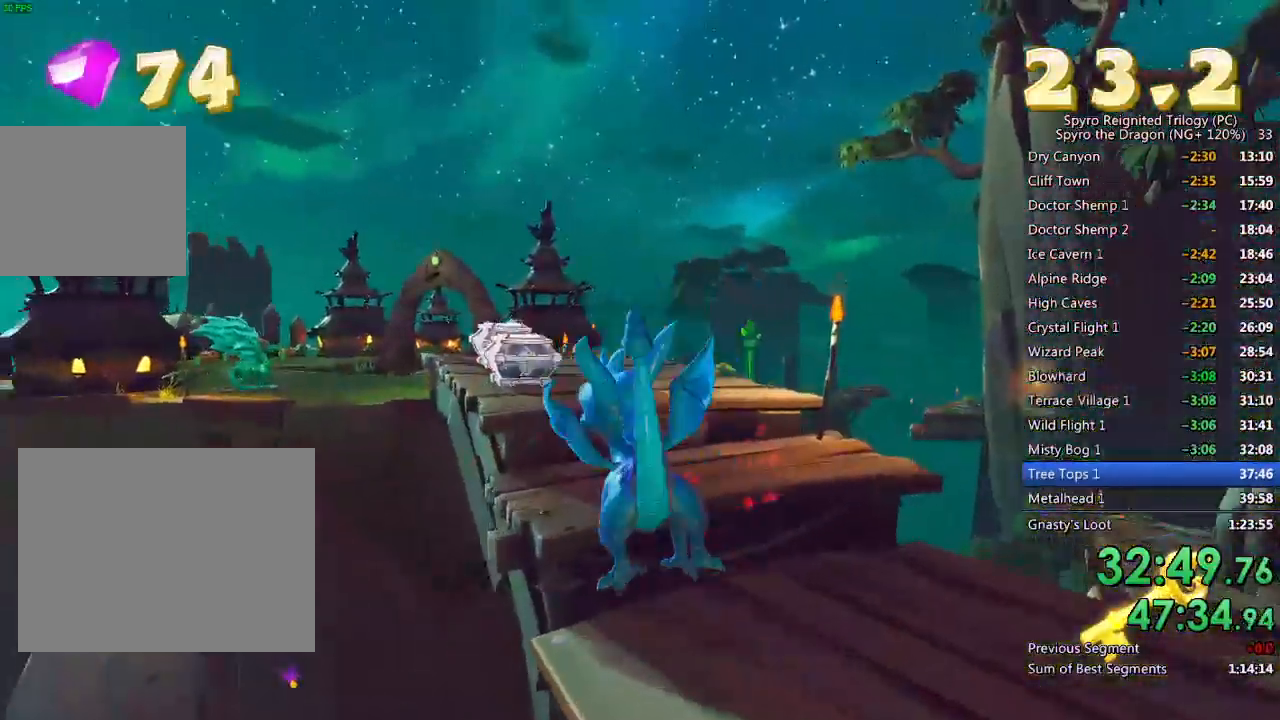
{"dt_ms": 1000, "buttons": ["CROSS"], "left_stick": "up-left", "right_stick": "center"}
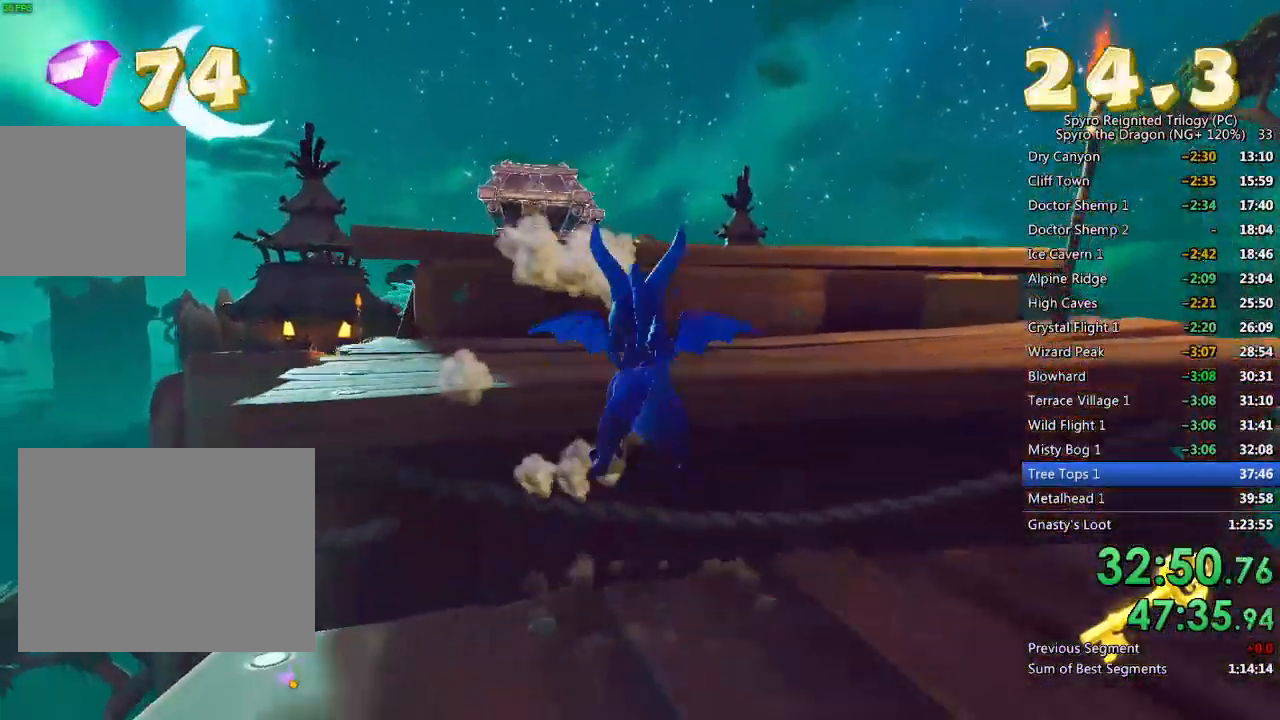
{"dt_ms": 500, "buttons": [], "left_stick": "center", "right_stick": "center", "events": [[17, "CROSS", "up"], [117, "left_stick", "up"], [383, "left_stick", "center"]]}
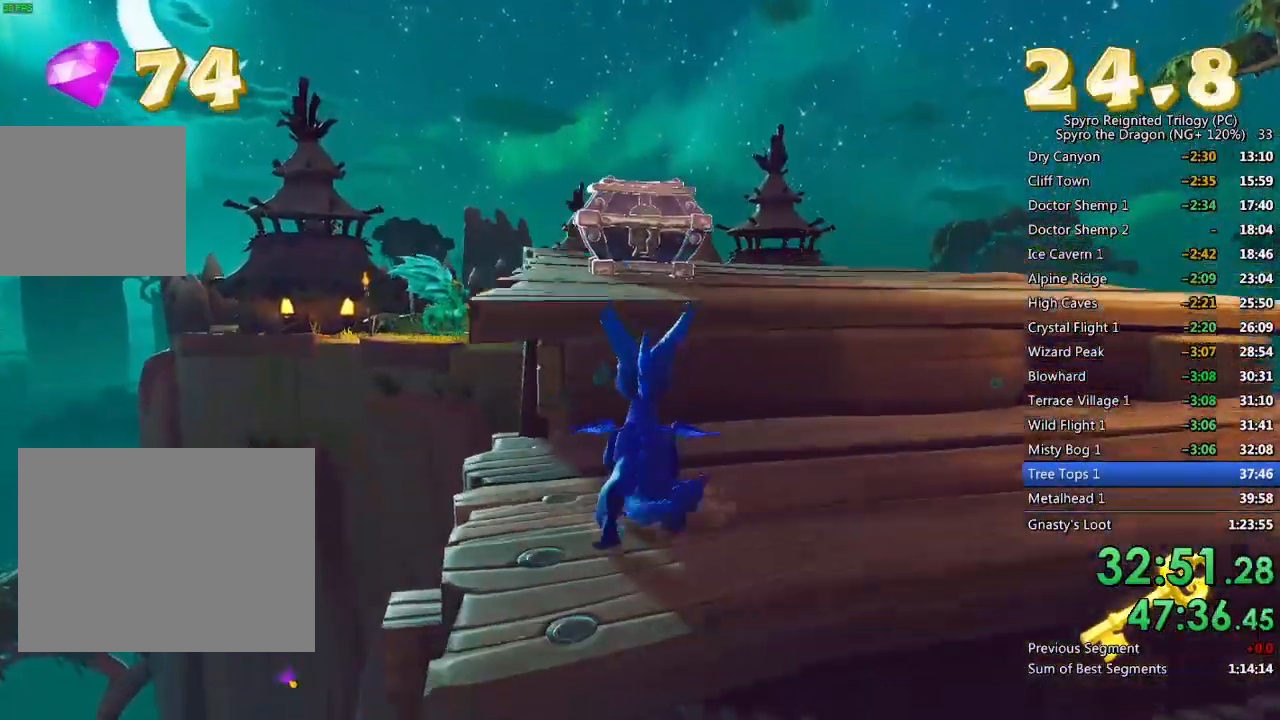
{"dt_ms": 500, "buttons": ["SQUARE"], "left_stick": "center", "right_stick": "center", "events": [[67, "CROSS", "down"], [100, "left_stick", "up"], [167, "CROSS", "up"], [217, "SQUARE", "down"], [383, "left_stick", "center"]]}
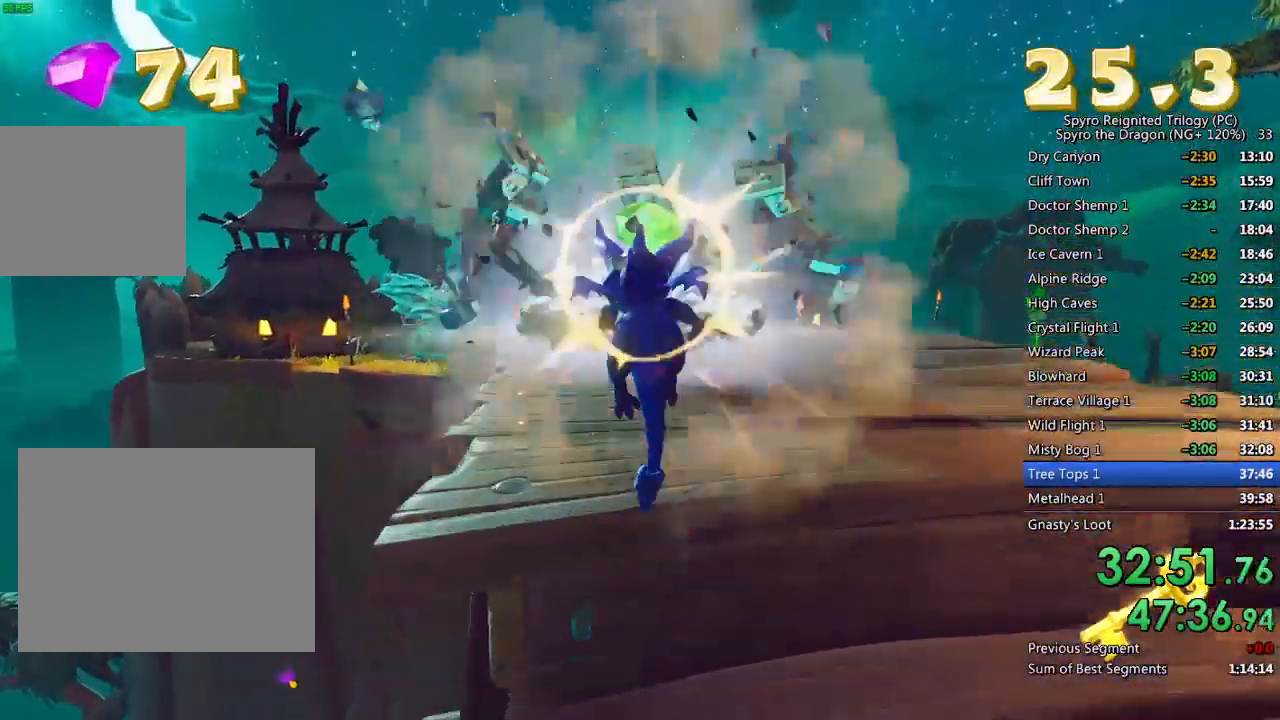
{"dt_ms": 500, "buttons": ["SQUARE"], "left_stick": "up-left", "right_stick": "center", "events": [[350, "CROSS", "down"], [433, "left_stick", "up-left"], [483, "CROSS", "up"]]}
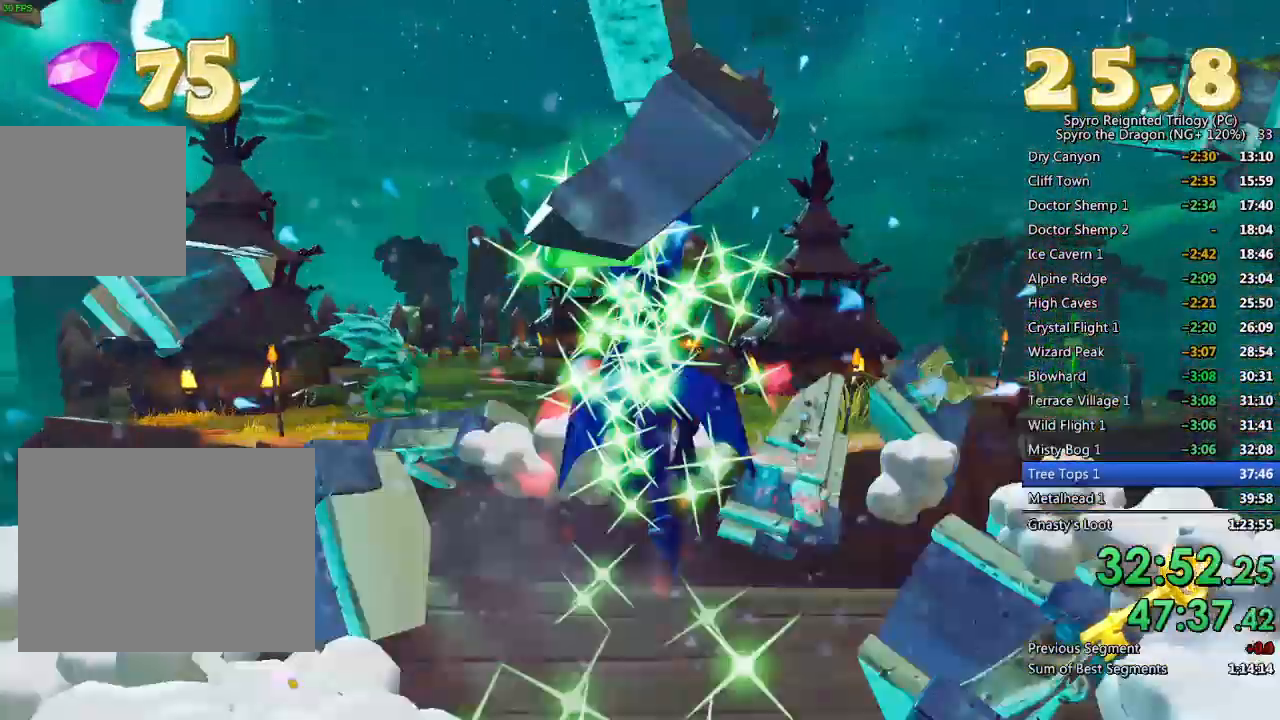
{"dt_ms": 500, "buttons": ["SQUARE"], "left_stick": "up-left", "right_stick": "center", "events": [[67, "left_stick", "center"], [433, "left_stick", "up-left"]]}
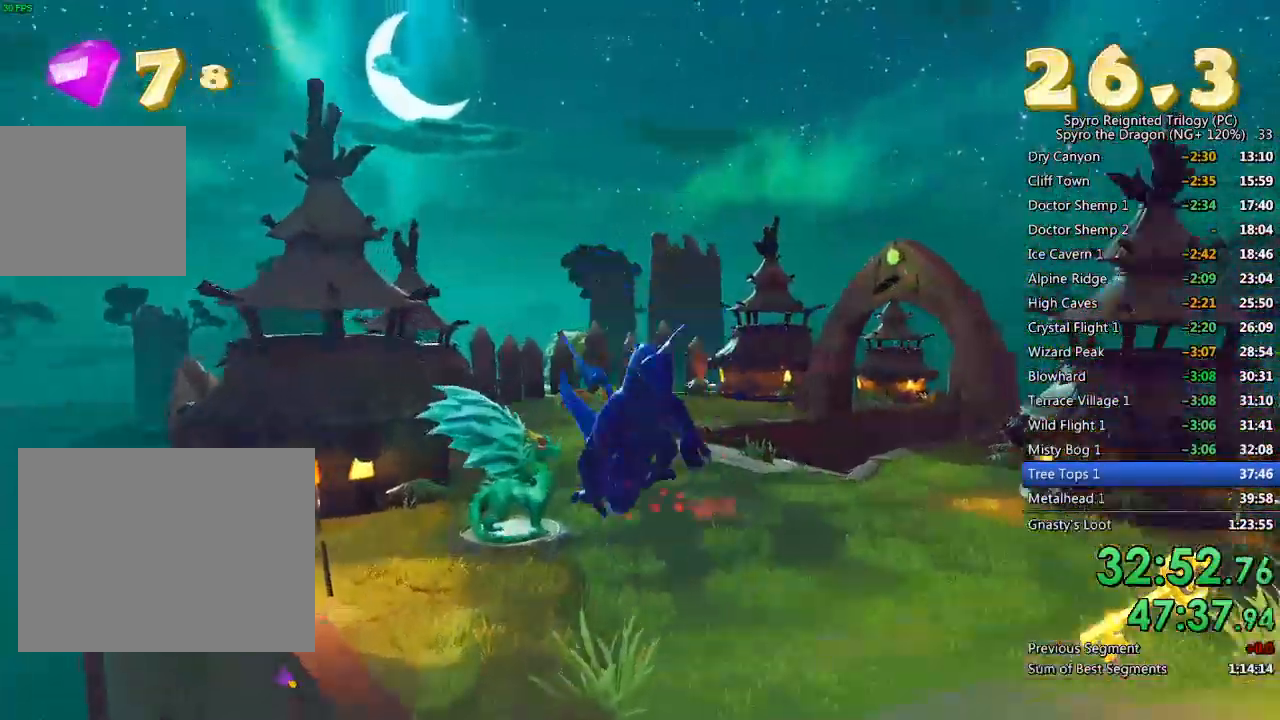
{"dt_ms": 500, "buttons": ["SQUARE"], "left_stick": "up-right", "right_stick": "center", "events": [[50, "left_stick", "center"], [200, "left_stick", "up-left"], [283, "left_stick", "up"], [450, "left_stick", "up-right"]]}
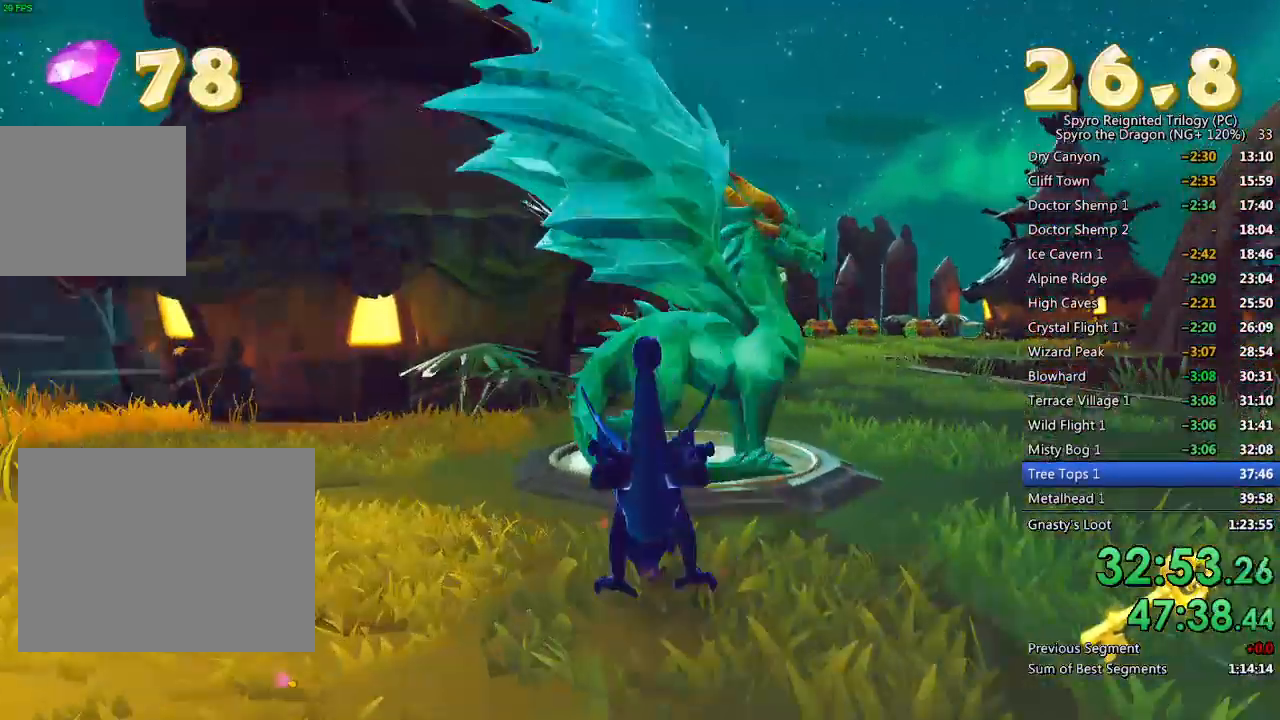
{"dt_ms": 500, "buttons": [], "left_stick": "center", "right_stick": "center", "events": [[83, "SQUARE", "up"], [83, "left_stick", "center"], [133, "TRIANGLE", "down"], [217, "TRIANGLE", "up"], [267, "TRIANGLE", "down"], [333, "TRIANGLE", "up"], [383, "TRIANGLE", "down"], [450, "TRIANGLE", "up"]]}
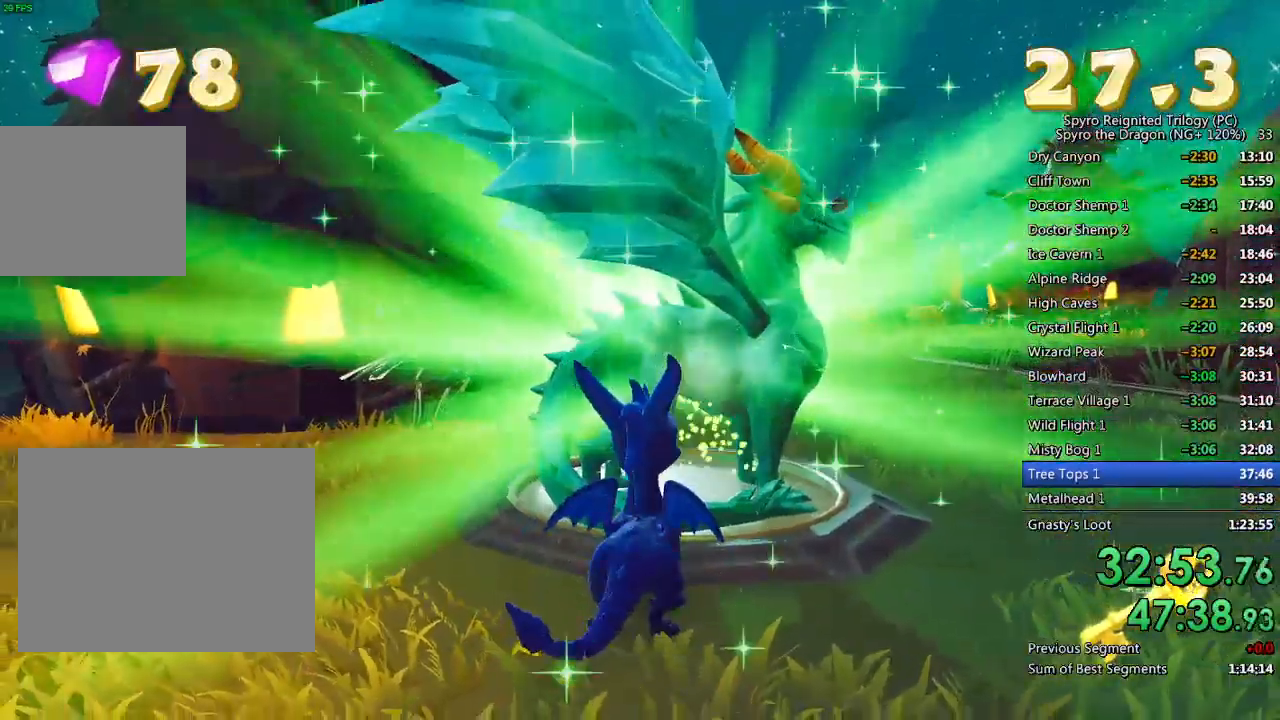
{"dt_ms": 500, "buttons": [], "left_stick": "center", "right_stick": "center", "events": [[17, "TRIANGLE", "down"], [83, "TRIANGLE", "up"], [167, "TRIANGLE", "down"], [217, "TRIANGLE", "up"], [267, "TRIANGLE", "down"], [333, "TRIANGLE", "up"], [400, "TRIANGLE", "down"], [467, "TRIANGLE", "up"]]}
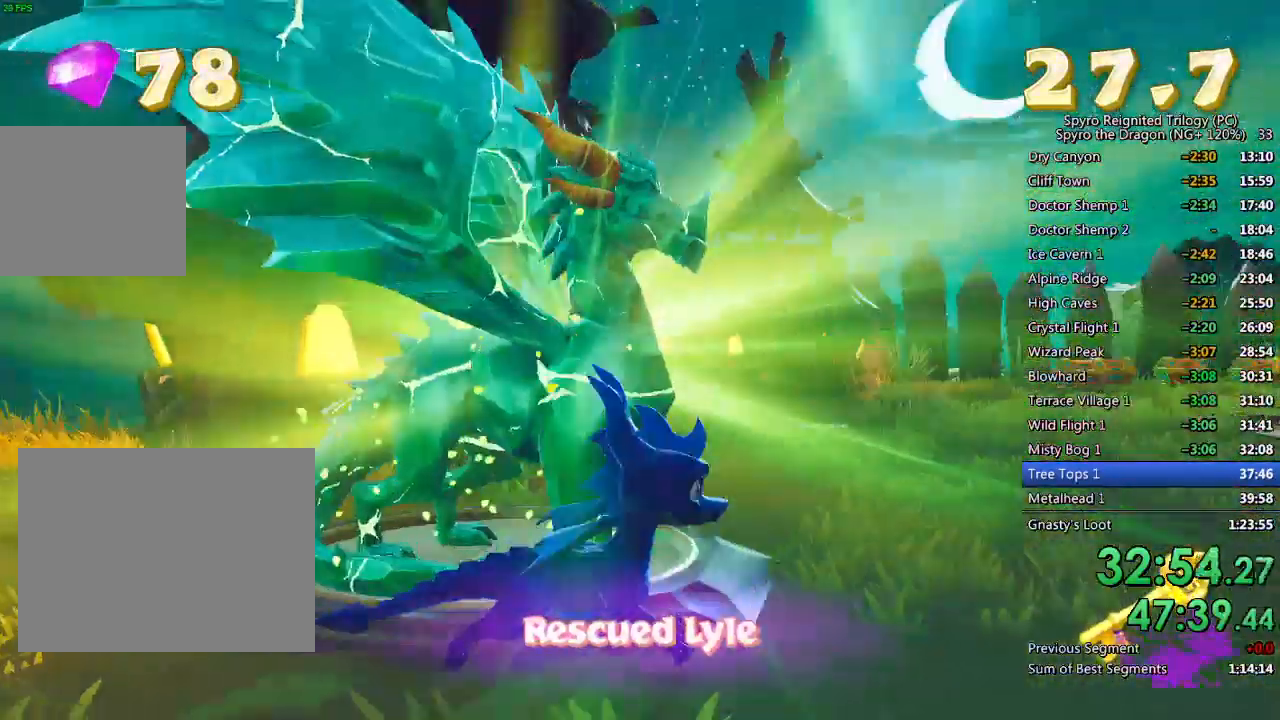
{"dt_ms": 500, "buttons": [], "left_stick": "center", "right_stick": "center", "events": [[33, "TRIANGLE", "down"], [83, "TRIANGLE", "up"], [167, "TRIANGLE", "down"], [217, "TRIANGLE", "up"], [300, "TRIANGLE", "down"], [350, "TRIANGLE", "up"], [417, "TRIANGLE", "down"], [483, "TRIANGLE", "up"]]}
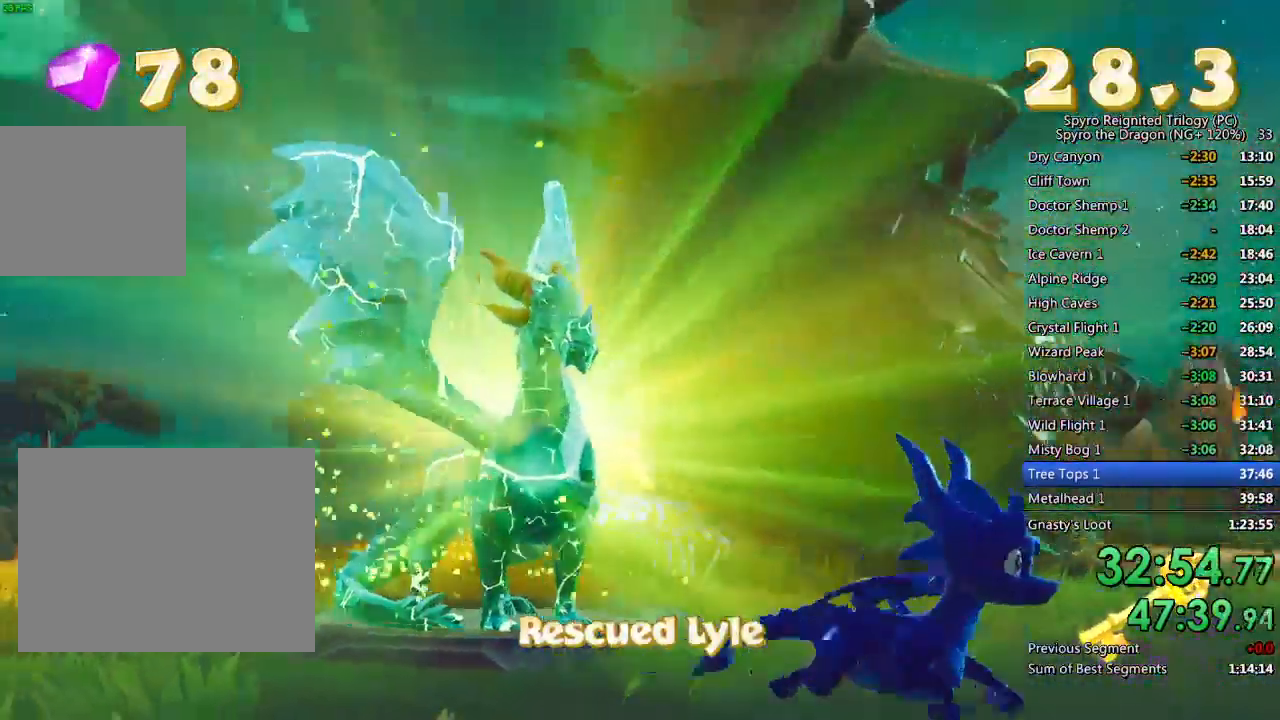
{"dt_ms": 500, "buttons": [], "left_stick": "center", "right_stick": "center", "events": [[50, "TRIANGLE", "down"], [100, "TRIANGLE", "up"], [183, "TRIANGLE", "down"], [233, "TRIANGLE", "up"], [300, "TRIANGLE", "down"], [367, "TRIANGLE", "up"], [433, "TRIANGLE", "down"], [500, "TRIANGLE", "up"]]}
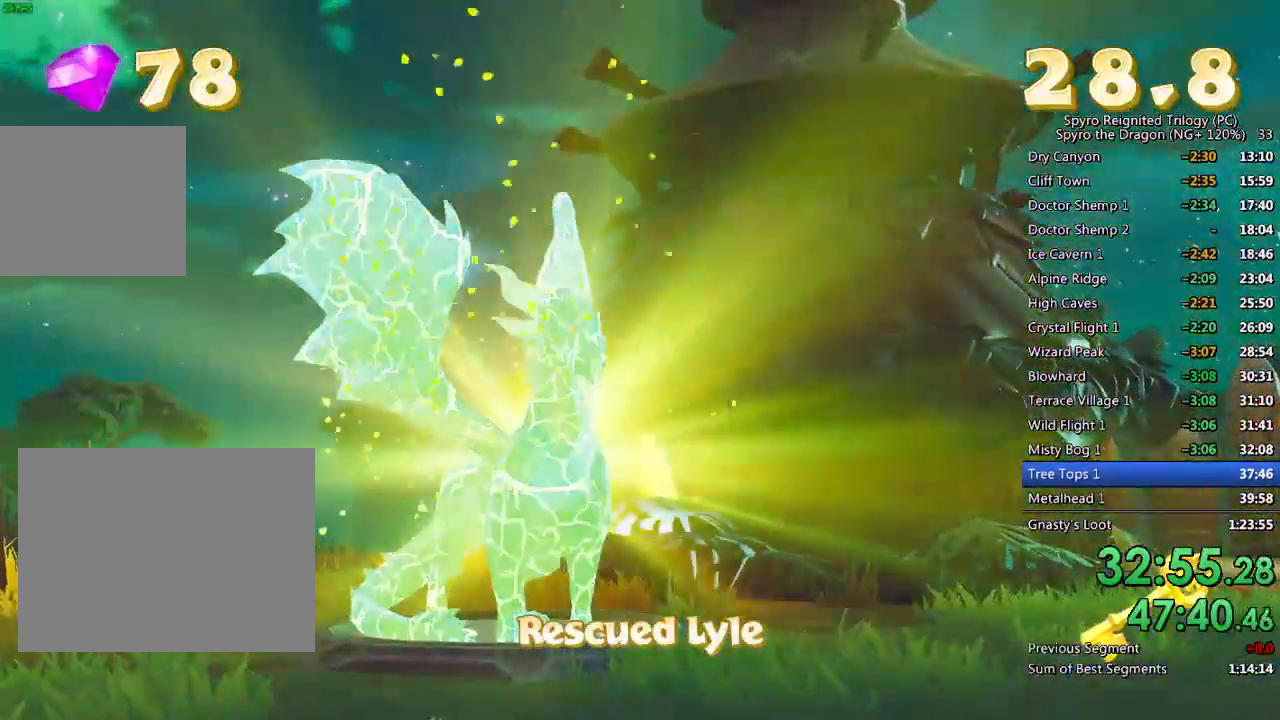
{"dt_ms": 500, "buttons": [], "left_stick": "center", "right_stick": "center", "events": [[50, "TRIANGLE", "down"], [117, "TRIANGLE", "up"], [183, "TRIANGLE", "down"], [233, "TRIANGLE", "up"], [300, "TRIANGLE", "down"], [367, "TRIANGLE", "up"], [450, "TRIANGLE", "down"], [483, "TRIANGLE", "up"]]}
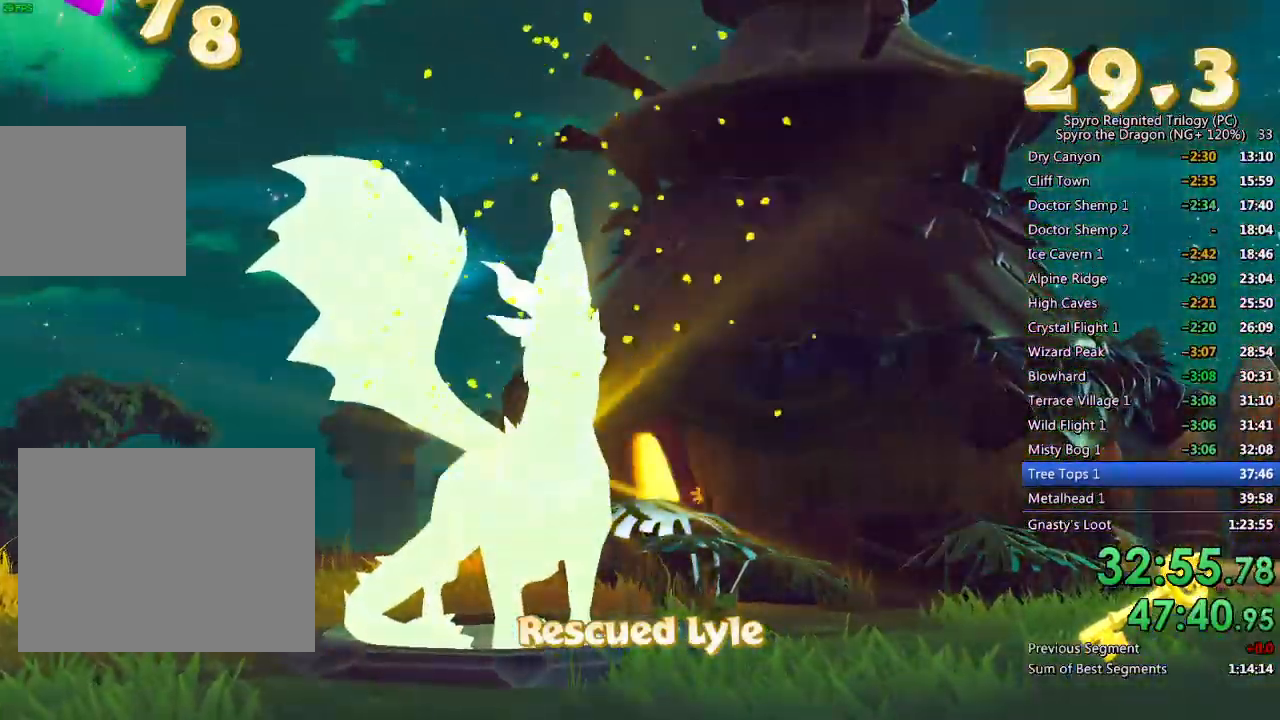
{"dt_ms": 500, "buttons": [], "left_stick": "center", "right_stick": "center", "events": [[67, "TRIANGLE", "down"], [117, "TRIANGLE", "up"], [200, "TRIANGLE", "down"], [250, "TRIANGLE", "up"], [317, "TRIANGLE", "down"], [367, "TRIANGLE", "up"], [433, "TRIANGLE", "down"], [500, "TRIANGLE", "up"]]}
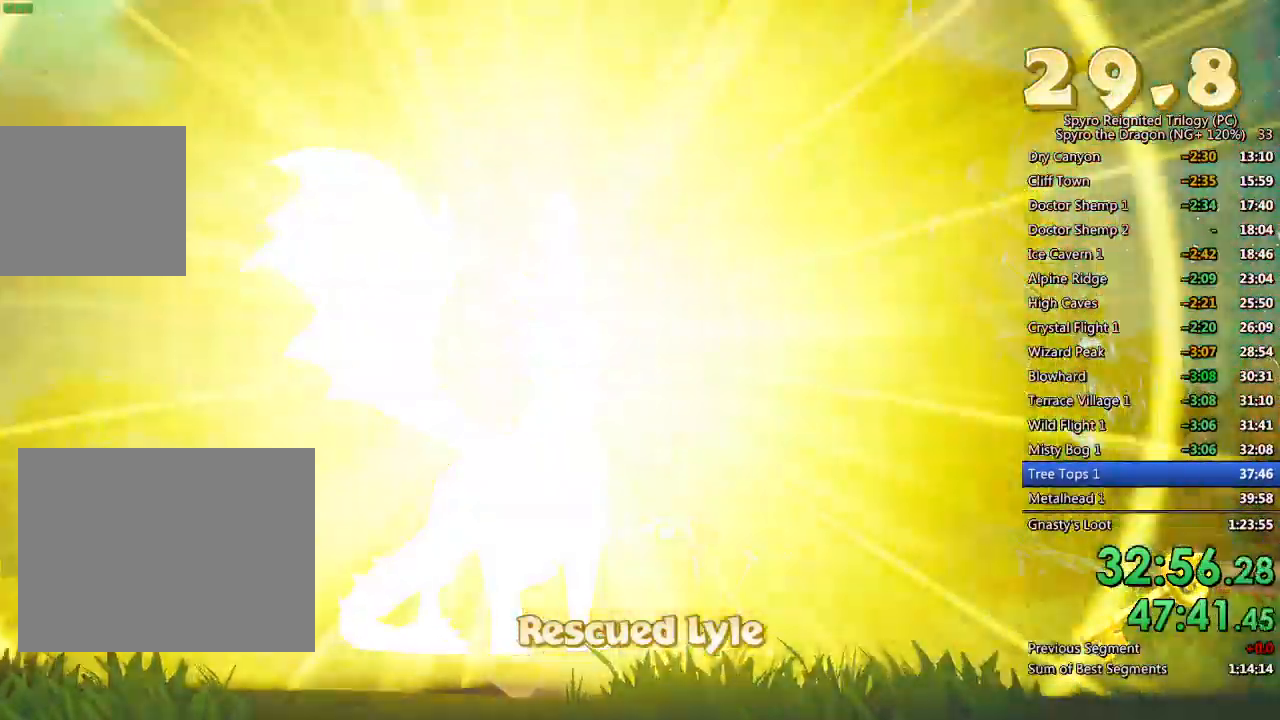
{"dt_ms": 500, "buttons": [], "left_stick": "center", "right_stick": "center", "events": [[67, "TRIANGLE", "down"], [100, "TRIANGLE", "up"], [167, "TRIANGLE", "down"], [250, "TRIANGLE", "up"], [383, "TRIANGLE", "down"], [450, "TRIANGLE", "up"]]}
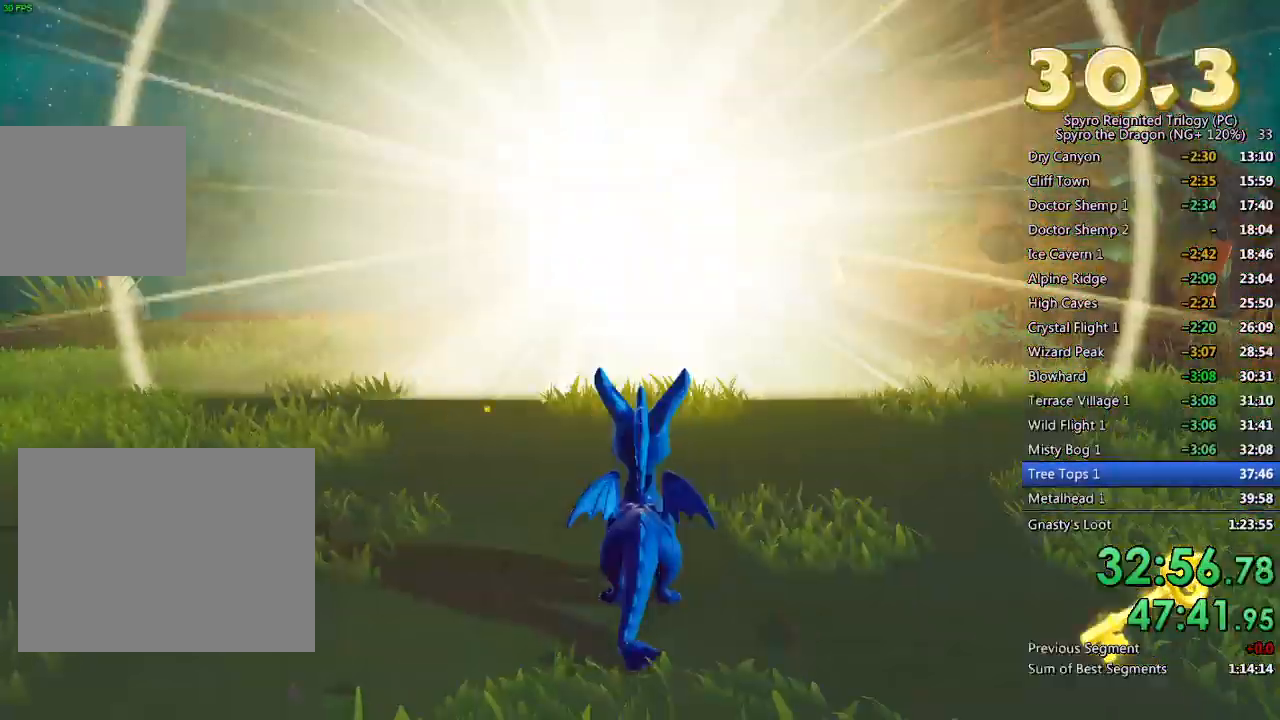
{"dt_ms": 500, "buttons": [], "left_stick": "center", "right_stick": "center", "events": [[17, "left_stick", "right"], [67, "left_stick", "down-right"], [67, "right_stick", "down-right"], [283, "left_stick", "center"], [283, "right_stick", "center"], [300, "L2", "down"], [450, "L2", "up"]]}